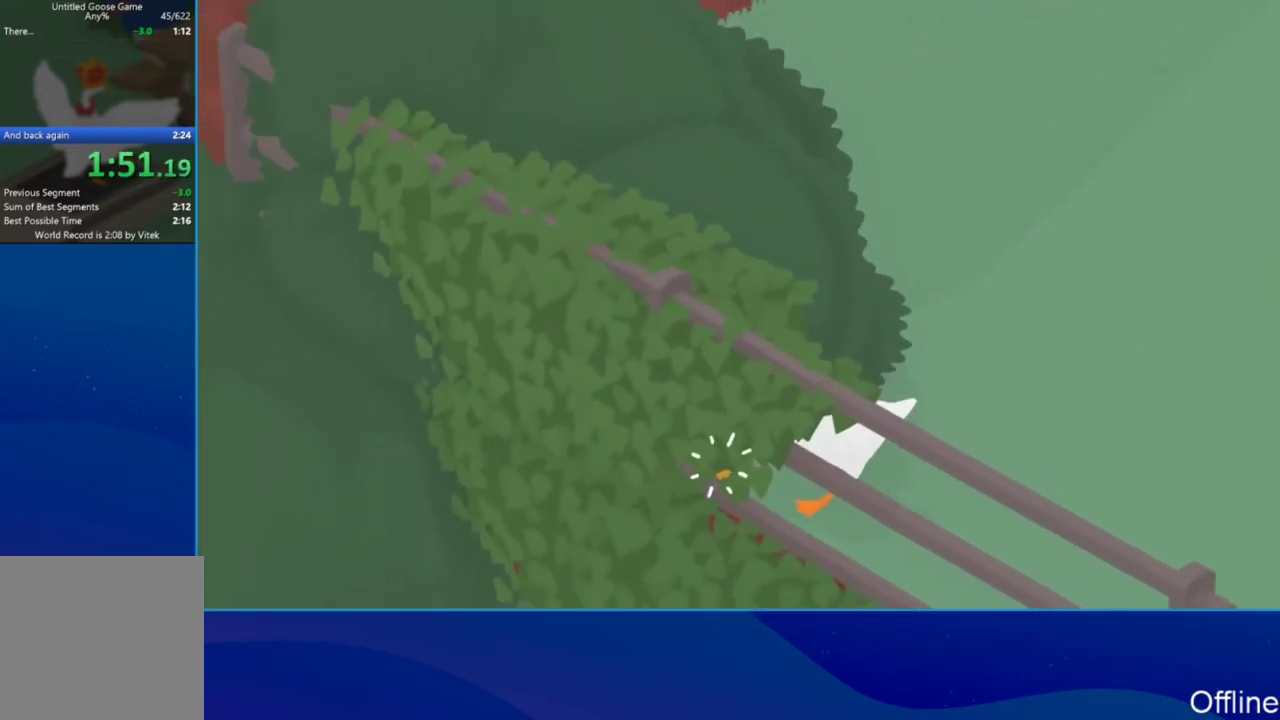
Gameplay with a controller (Xbox layout); each line is a JSON object with the inputs held at the frame after it (dt_ms = milliseconds from this image to that frame). "events" lists button and stick changes between this image and that frame as [ms after this image, input, new state], when the widget could be followed in between. Not read: R3 right_stick.
{"dt_ms": 500, "buttons": ["A", "L2"], "left_stick": "down-left", "events": [[300, "B", "down"], [333, "left_stick", "down-left"], [433, "B", "up"]]}
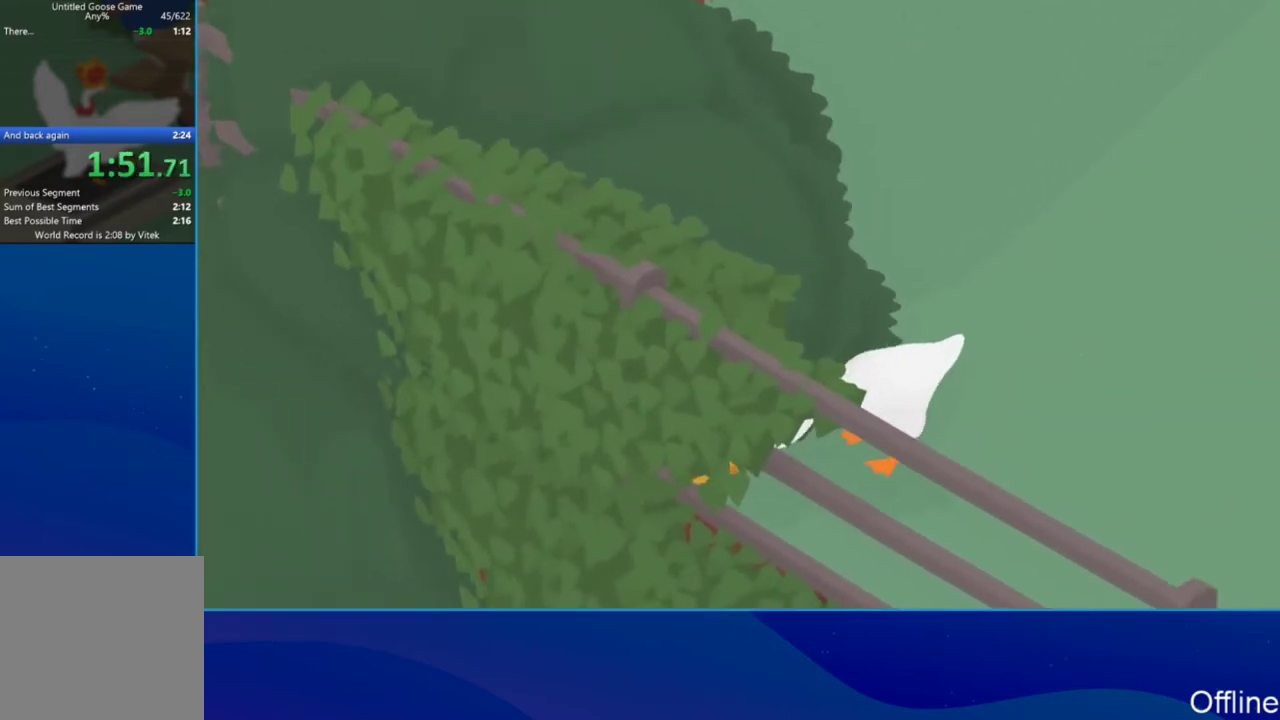
{"dt_ms": 500, "buttons": ["A", "L2"], "left_stick": "left", "events": [[267, "left_stick", "left"]]}
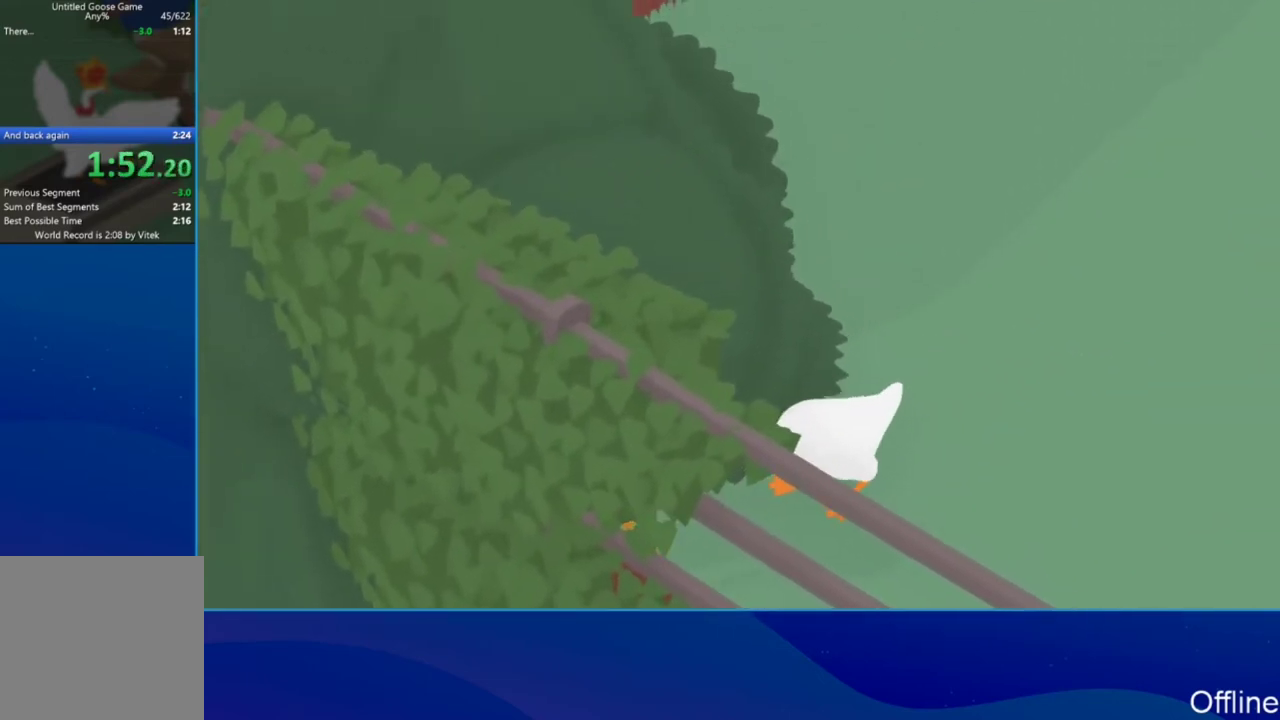
{"dt_ms": 500, "buttons": ["A", "L2"], "left_stick": "left", "events": [[200, "B", "down"], [267, "B", "up"]]}
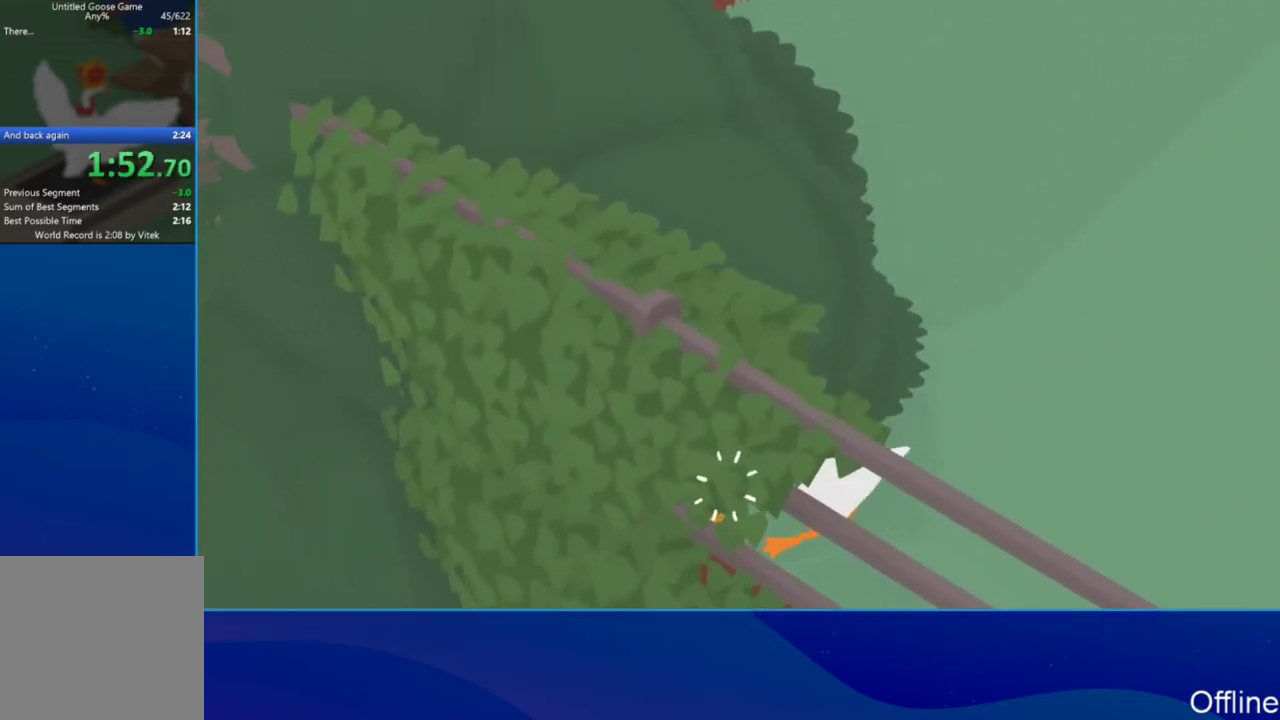
{"dt_ms": 500, "buttons": ["A", "L2"], "left_stick": "down-left", "events": [[200, "B", "down"], [300, "B", "up"], [367, "left_stick", "down-left"]]}
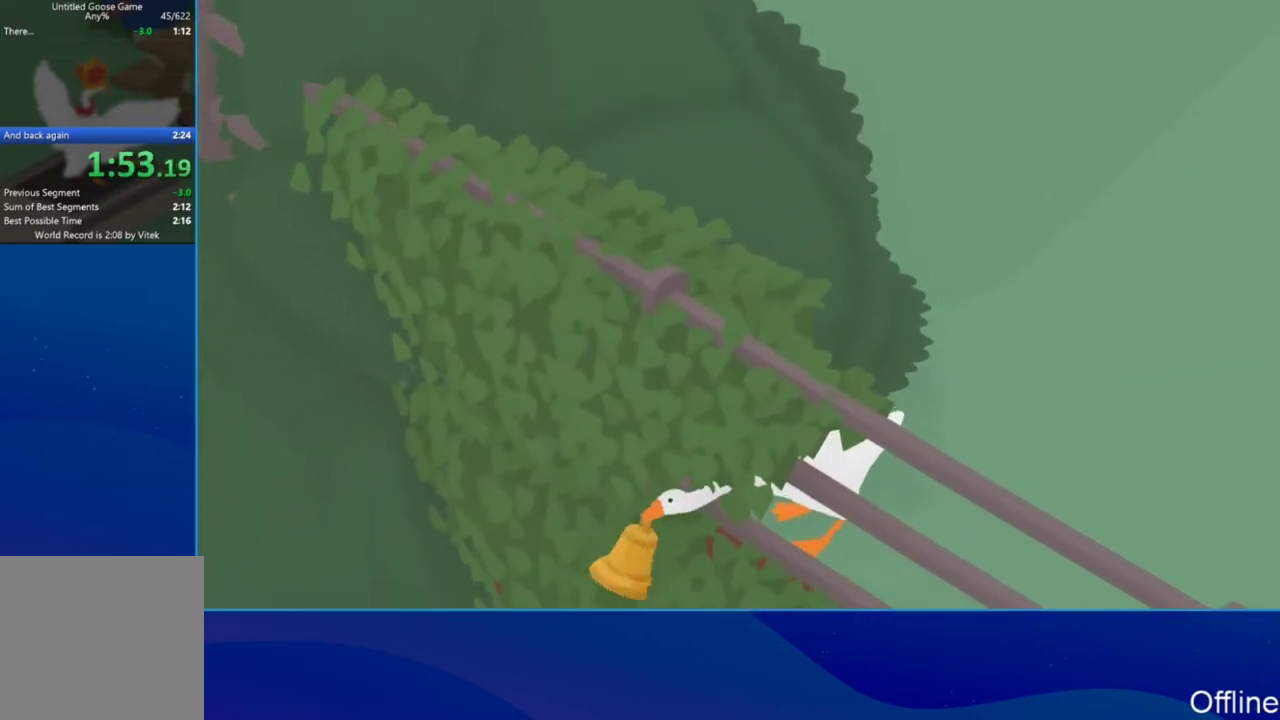
{"dt_ms": 500, "buttons": ["A", "L2"], "left_stick": "down-right", "events": [[100, "left_stick", "down"], [200, "left_stick", "down-right"]]}
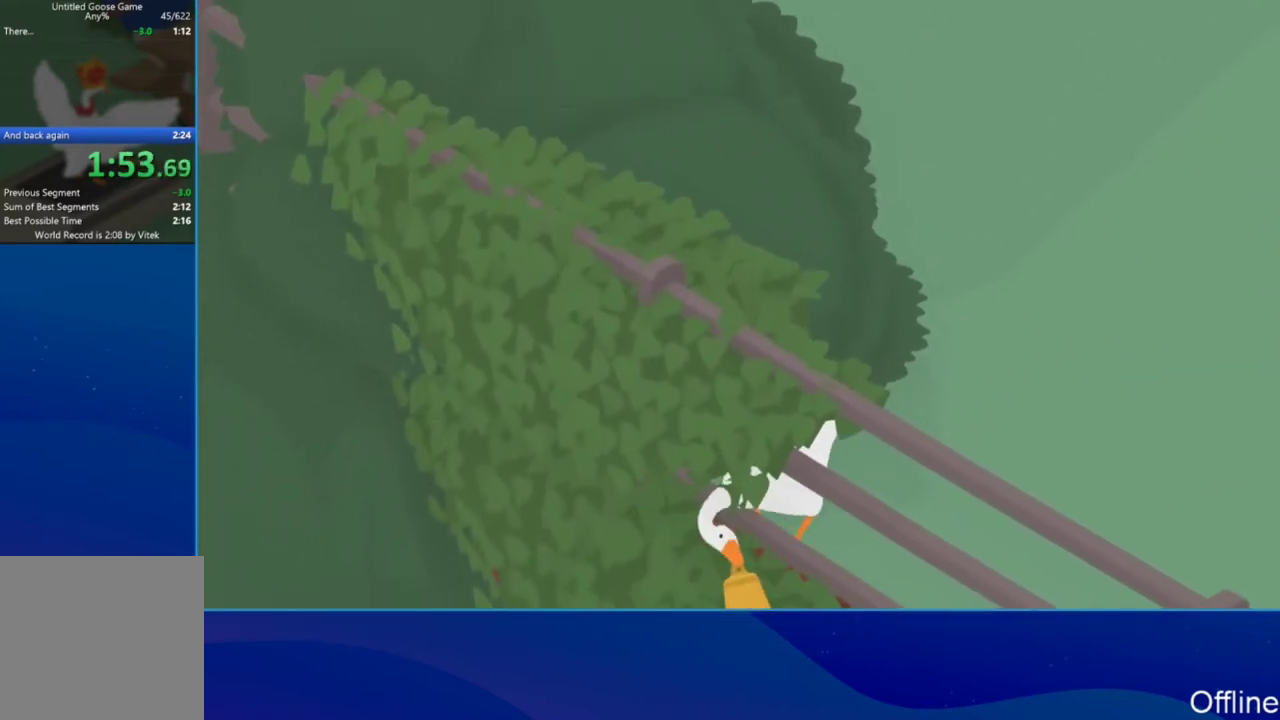
{"dt_ms": 500, "buttons": [], "left_stick": "down", "events": [[200, "L2", "up"], [300, "A", "up"], [300, "left_stick", "down"]]}
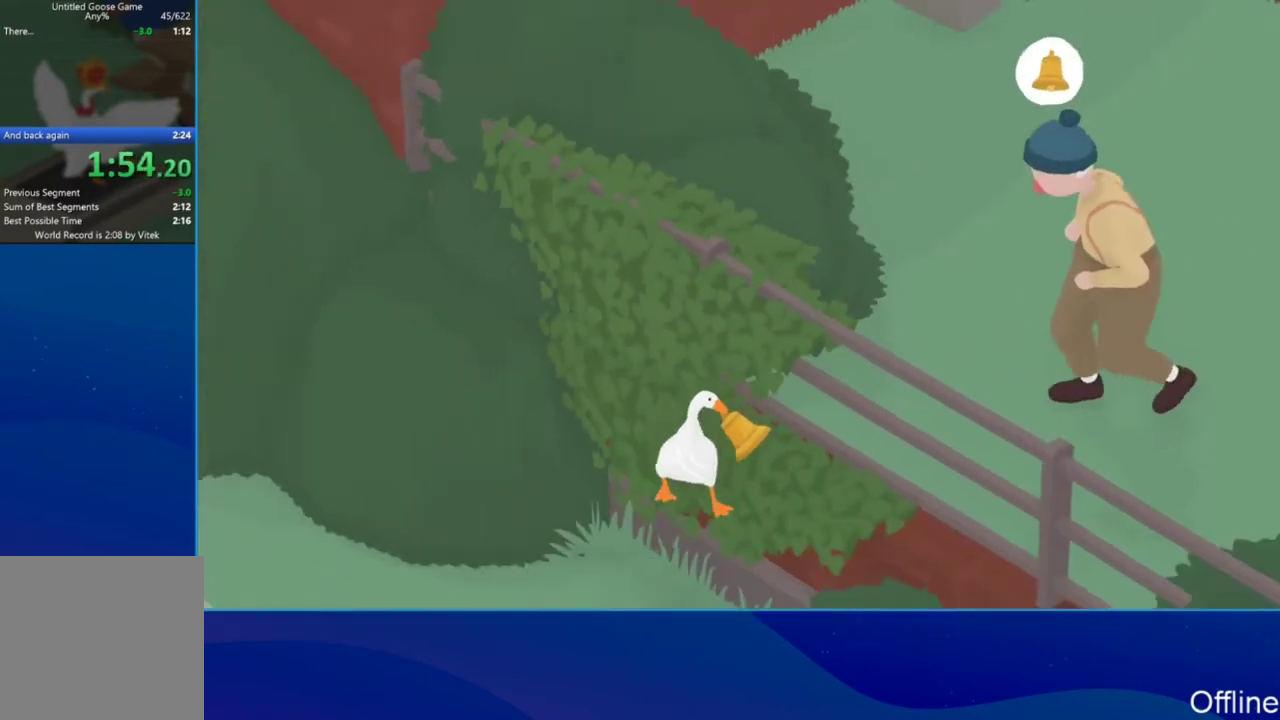
{"dt_ms": 500, "buttons": ["A"], "left_stick": "down-left", "events": [[167, "A", "down"], [500, "left_stick", "down-left"]]}
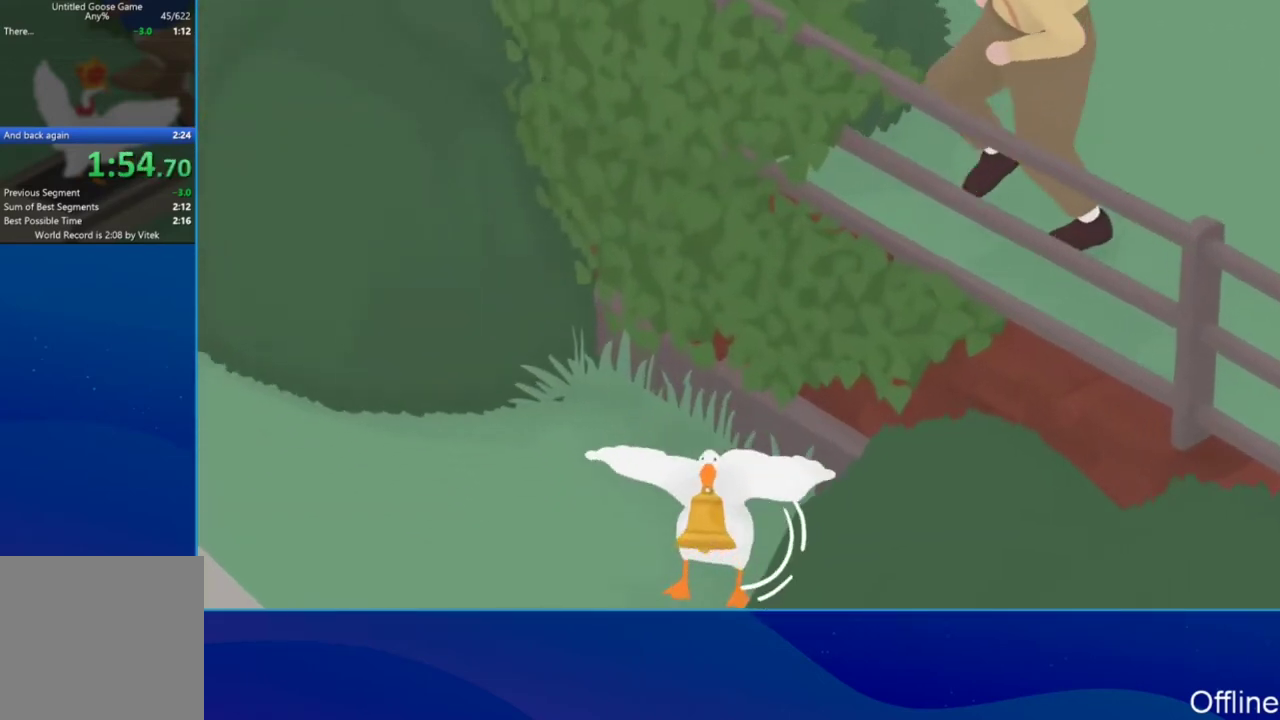
{"dt_ms": 500, "buttons": ["A"], "left_stick": "down", "events": [[267, "R1", "down"], [267, "left_stick", "down"], [367, "R1", "up"]]}
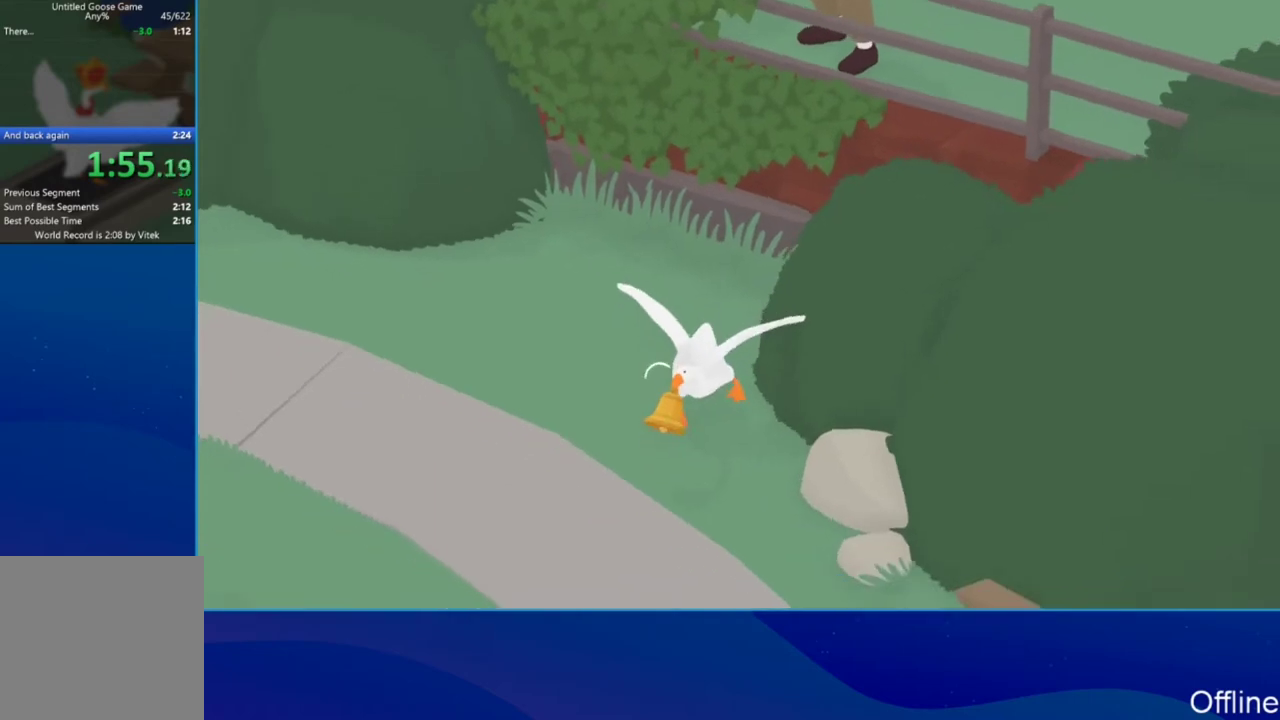
{"dt_ms": 500, "buttons": ["A"], "left_stick": "down", "events": []}
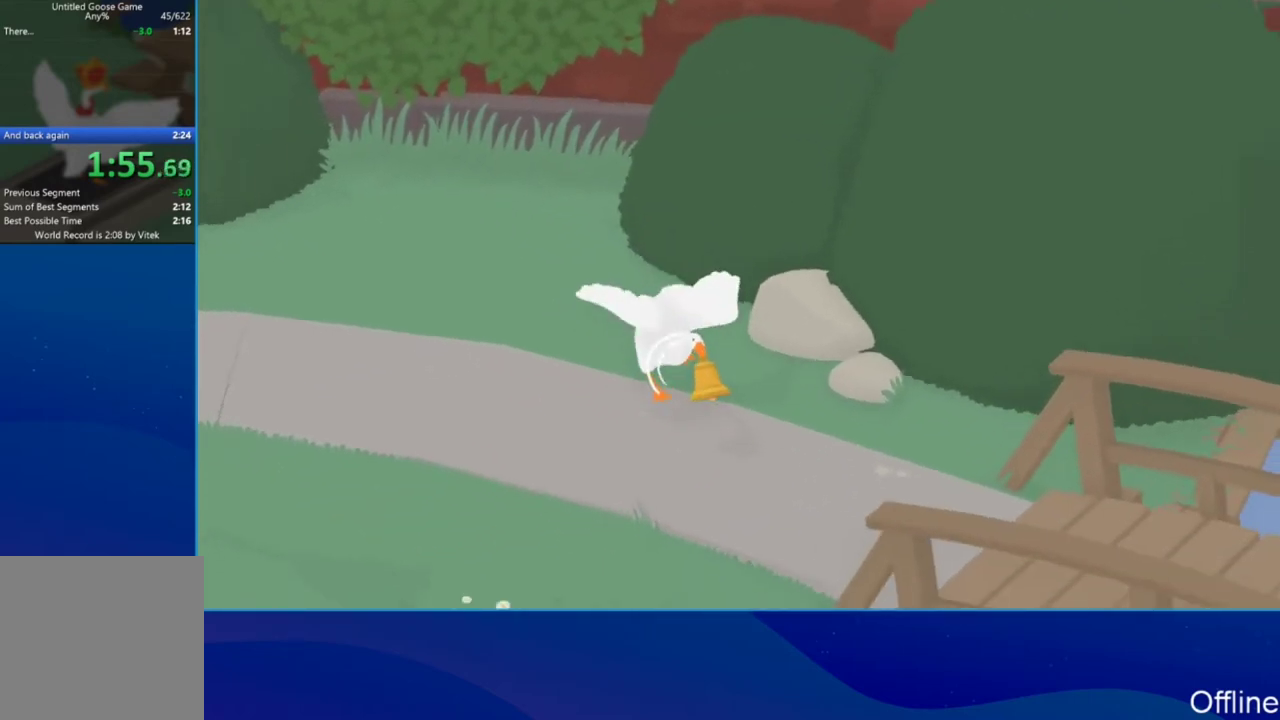
{"dt_ms": 500, "buttons": ["A"], "left_stick": "down", "events": []}
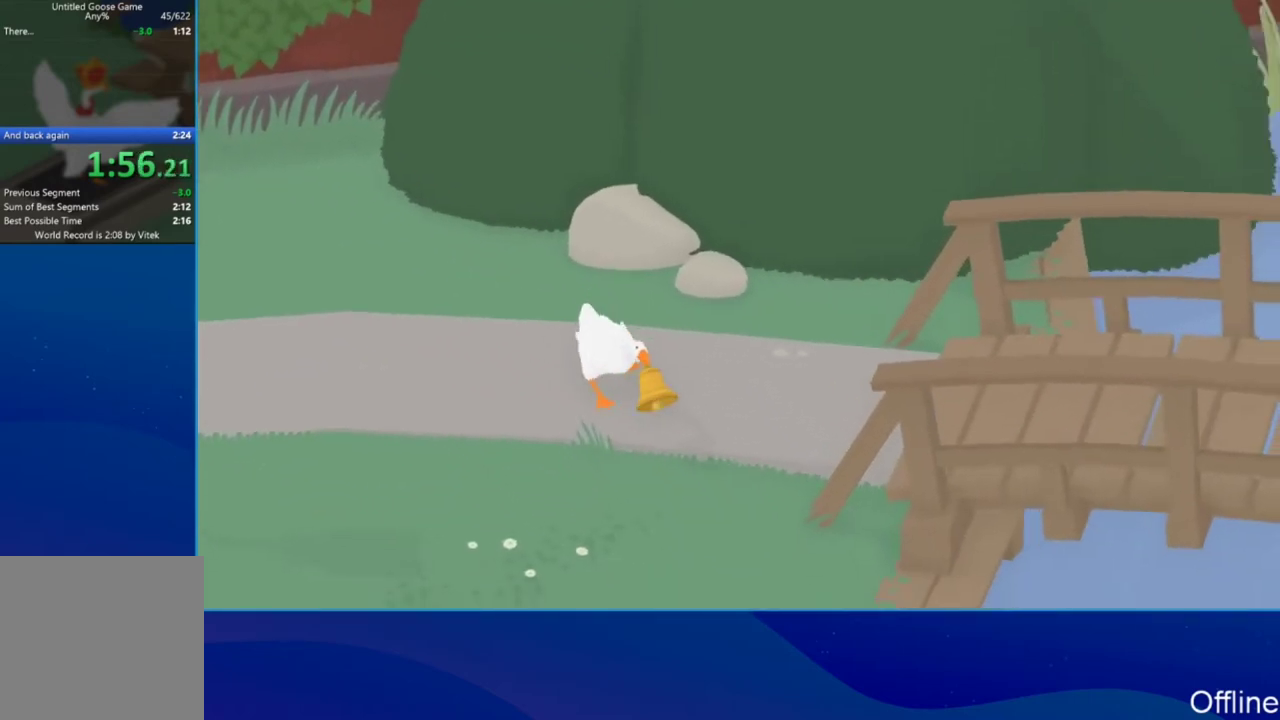
{"dt_ms": 500, "buttons": ["A"], "left_stick": "down-right", "events": [[33, "left_stick", "down-right"]]}
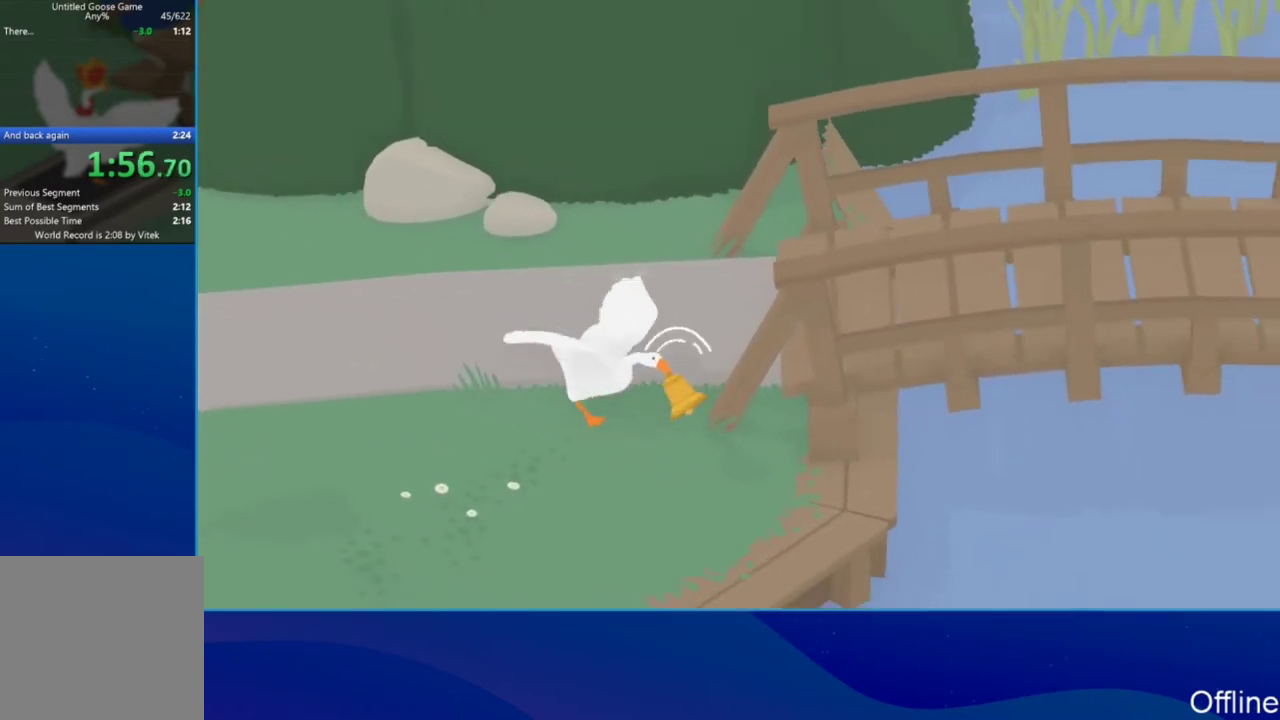
{"dt_ms": 500, "buttons": ["A"], "left_stick": "down-right", "events": []}
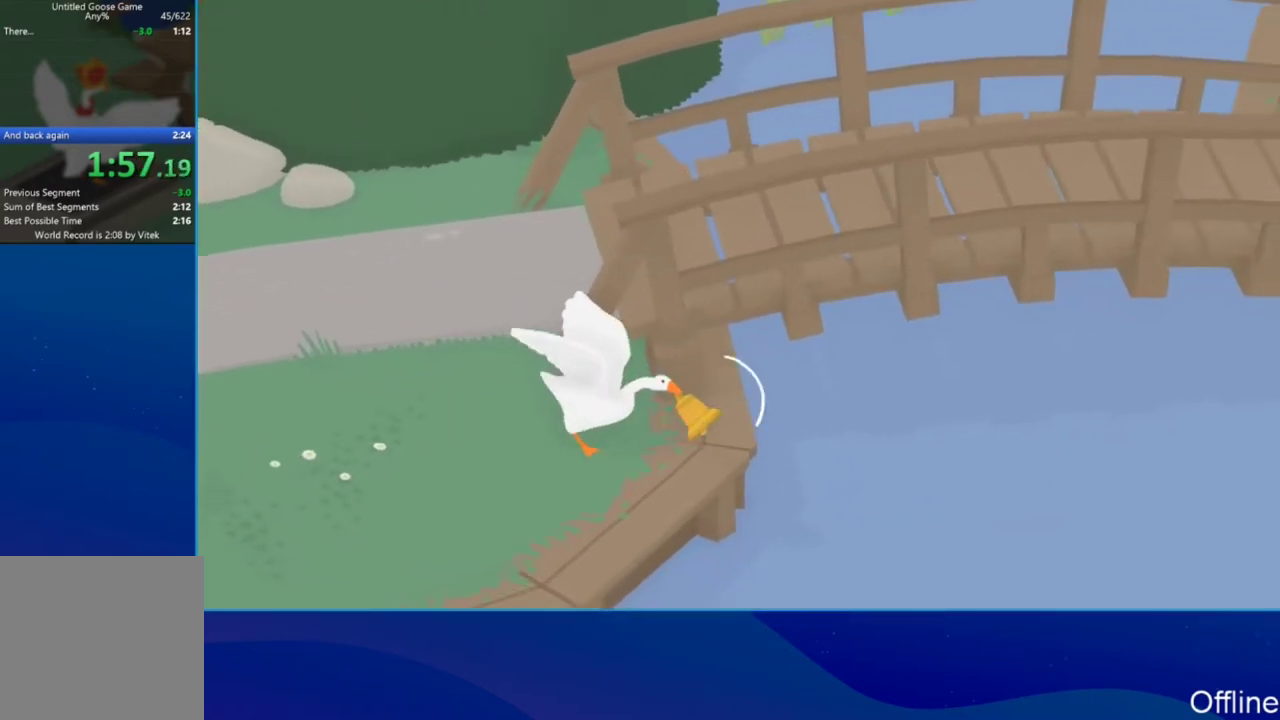
{"dt_ms": 500, "buttons": ["A"], "left_stick": "right", "events": [[467, "left_stick", "right"]]}
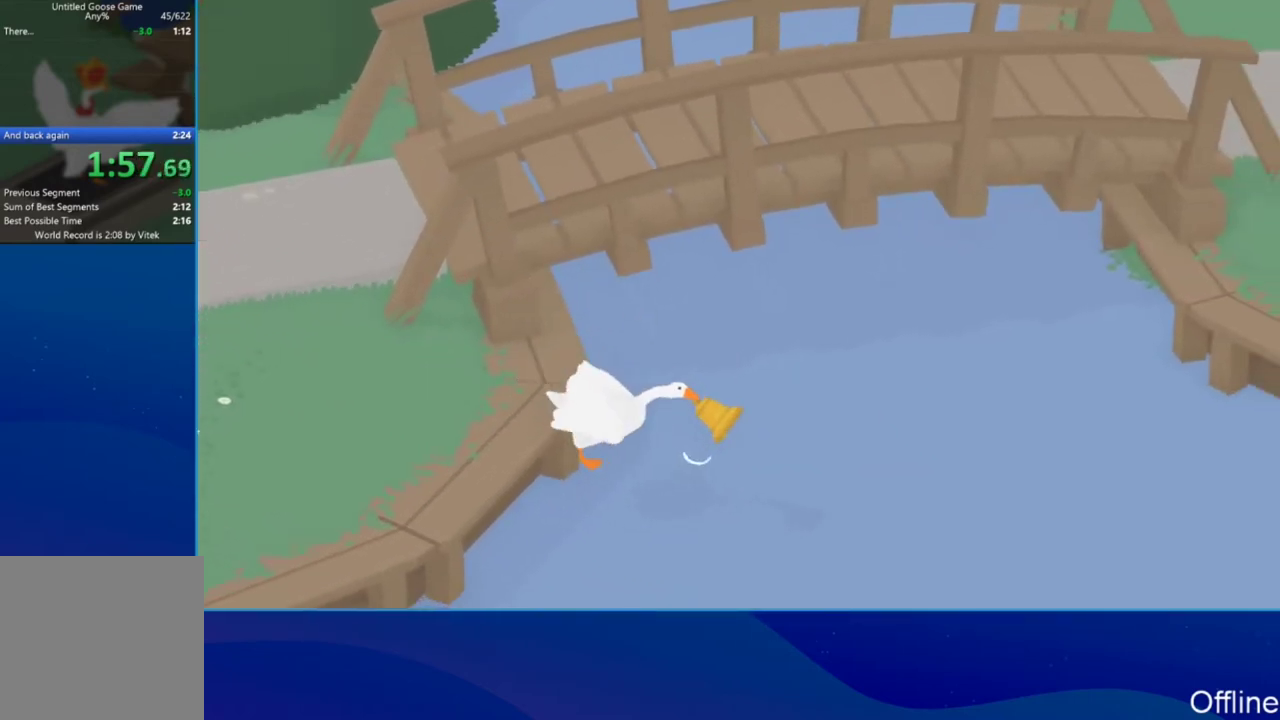
{"dt_ms": 500, "buttons": ["A"], "left_stick": "right", "events": []}
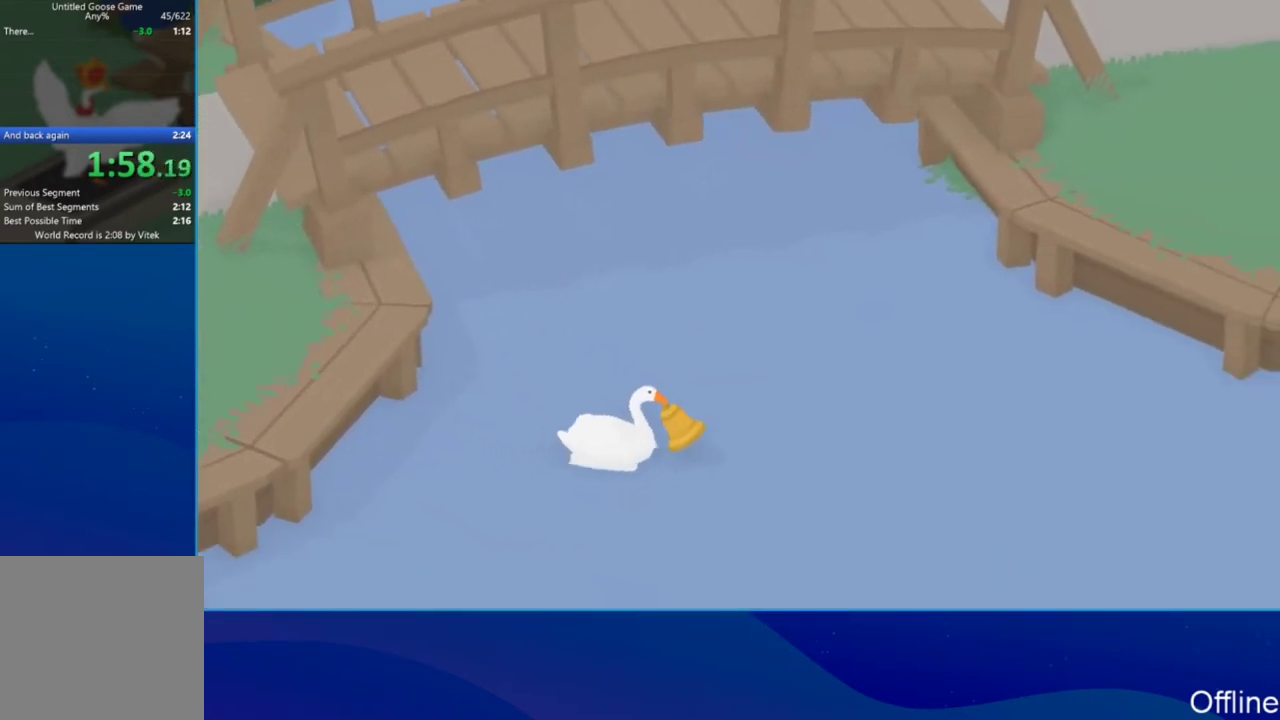
{"dt_ms": 500, "buttons": ["A"], "left_stick": "down-right", "events": [[367, "left_stick", "down-right"]]}
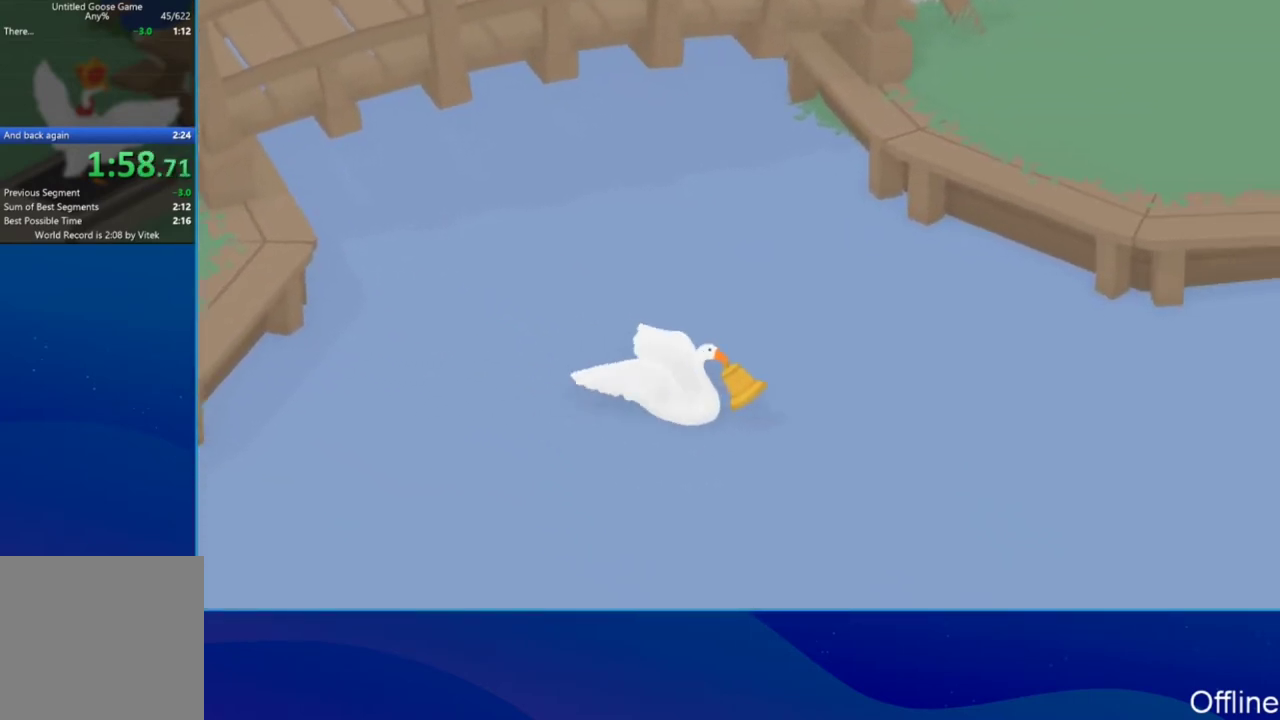
{"dt_ms": 500, "buttons": ["A"], "left_stick": "down-right", "events": []}
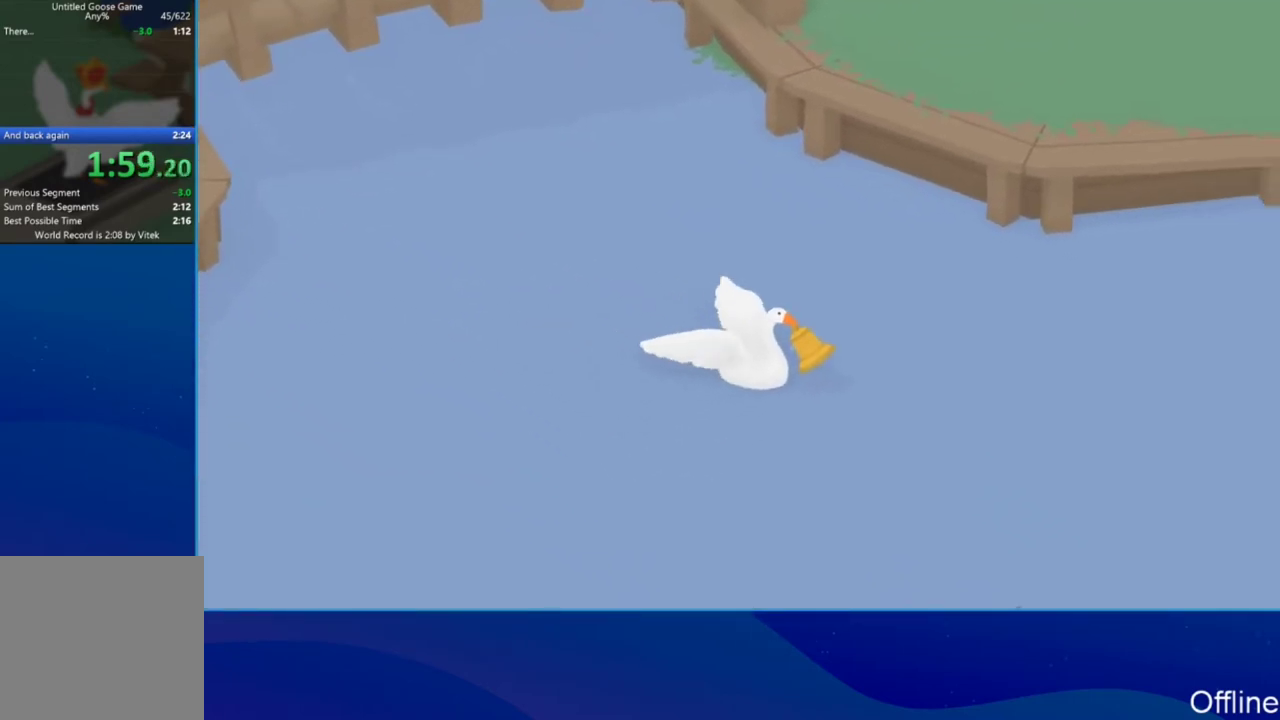
{"dt_ms": 500, "buttons": ["A"], "left_stick": "down-right", "events": []}
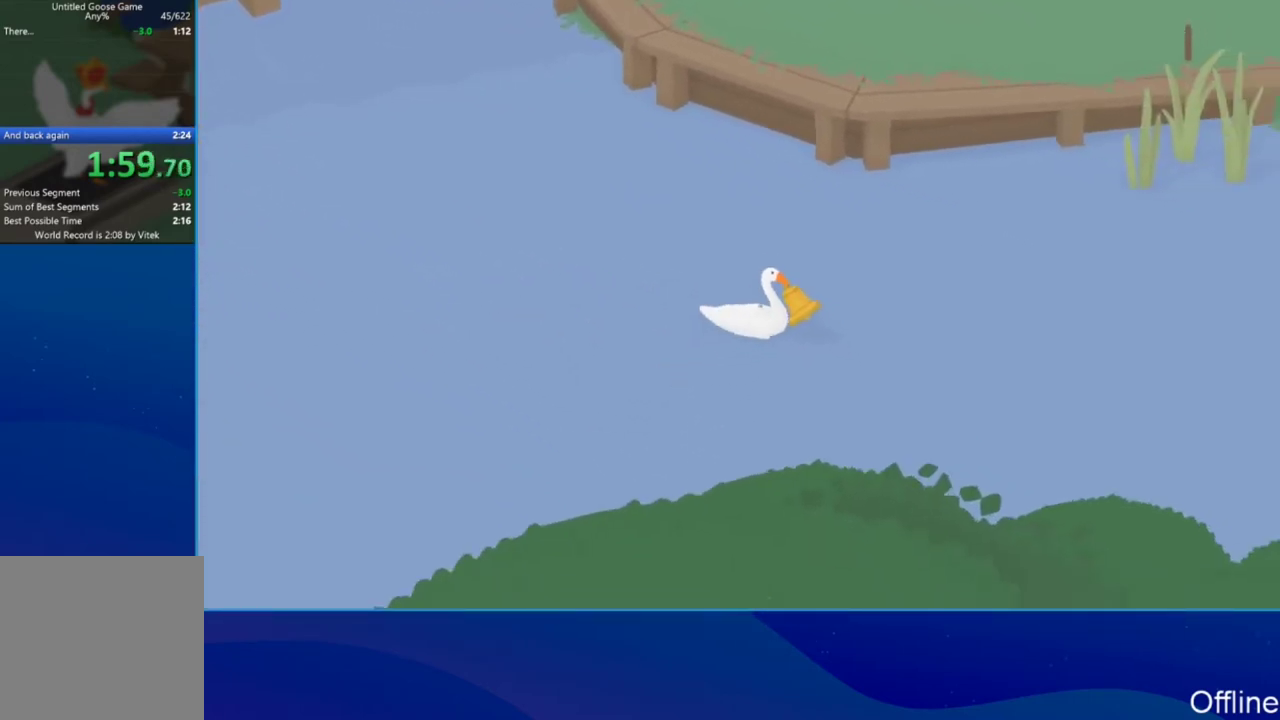
{"dt_ms": 500, "buttons": ["A"], "left_stick": "down-right", "events": []}
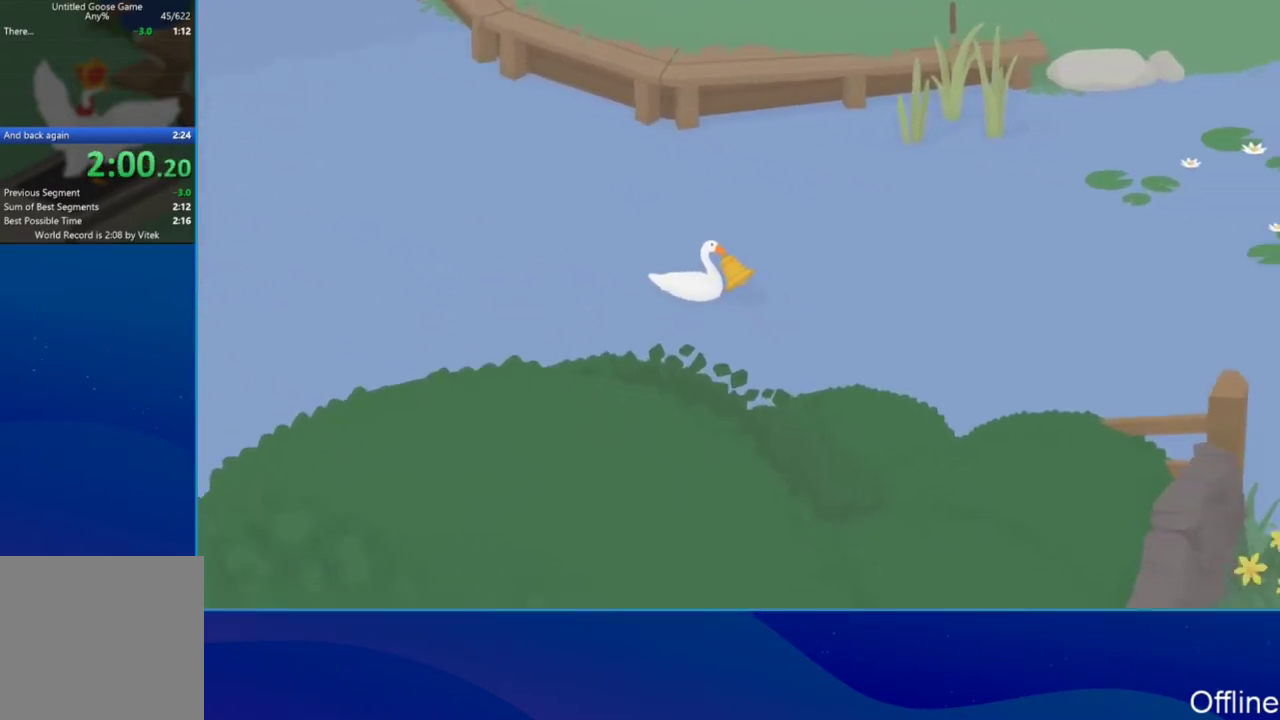
{"dt_ms": 500, "buttons": ["A"], "left_stick": "down-right", "events": []}
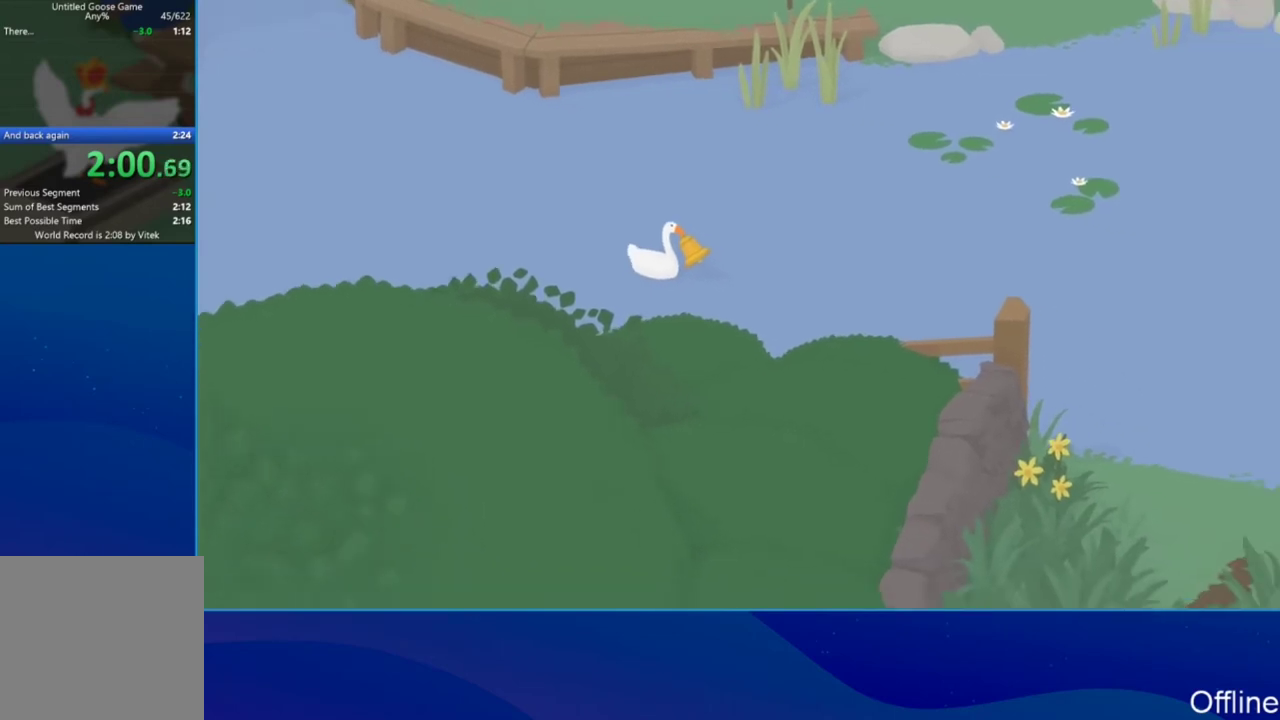
{"dt_ms": 500, "buttons": ["A"], "left_stick": "down-right", "events": []}
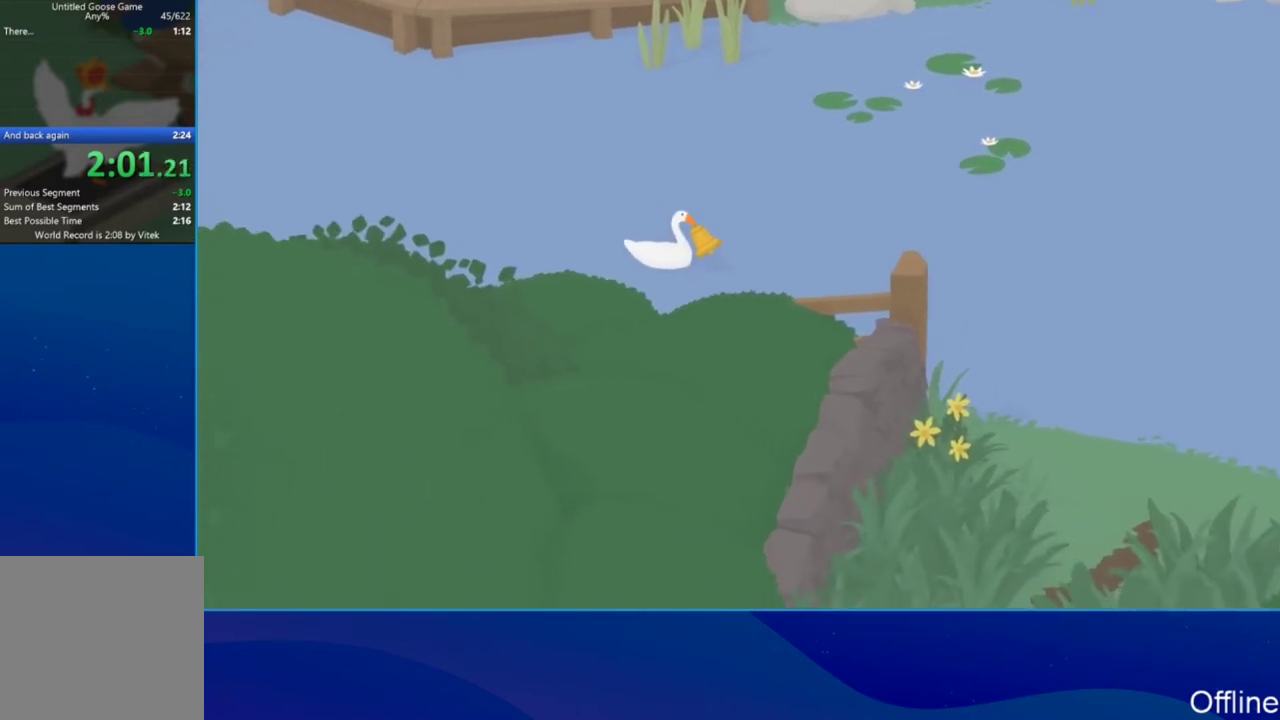
{"dt_ms": 500, "buttons": ["A"], "left_stick": "down-right", "events": []}
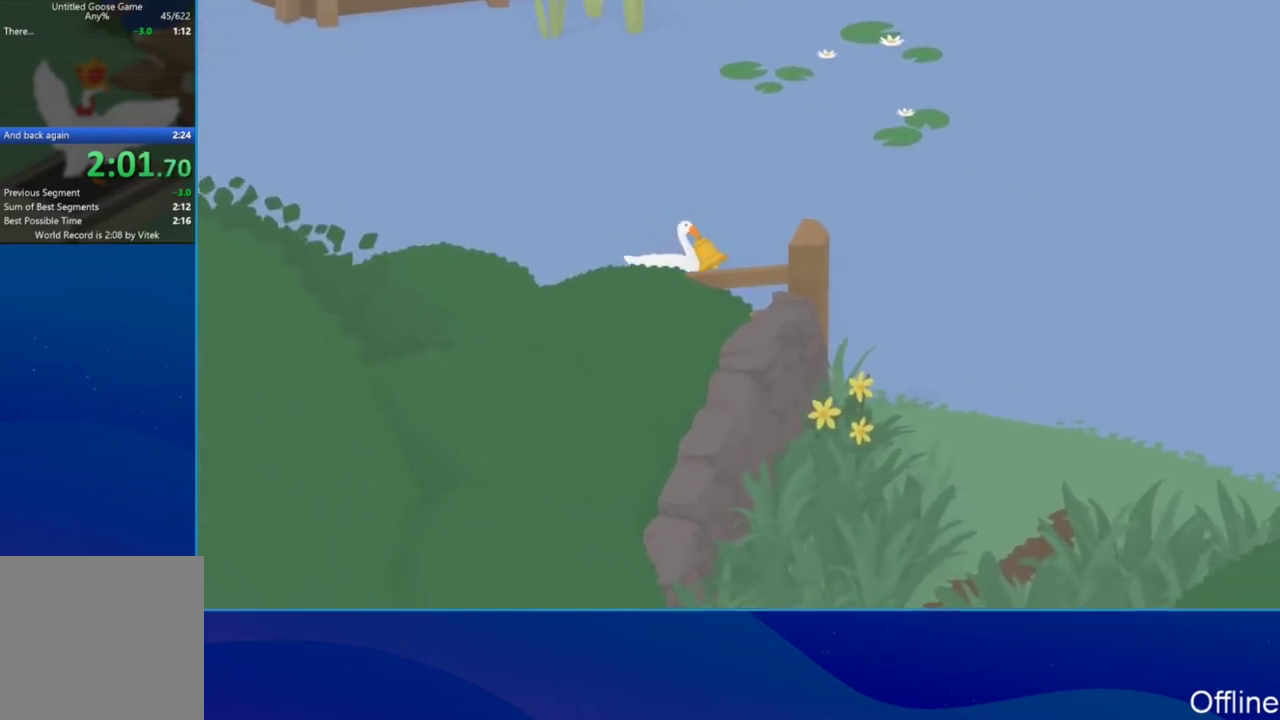
{"dt_ms": 500, "buttons": ["A"], "left_stick": "down-right", "events": []}
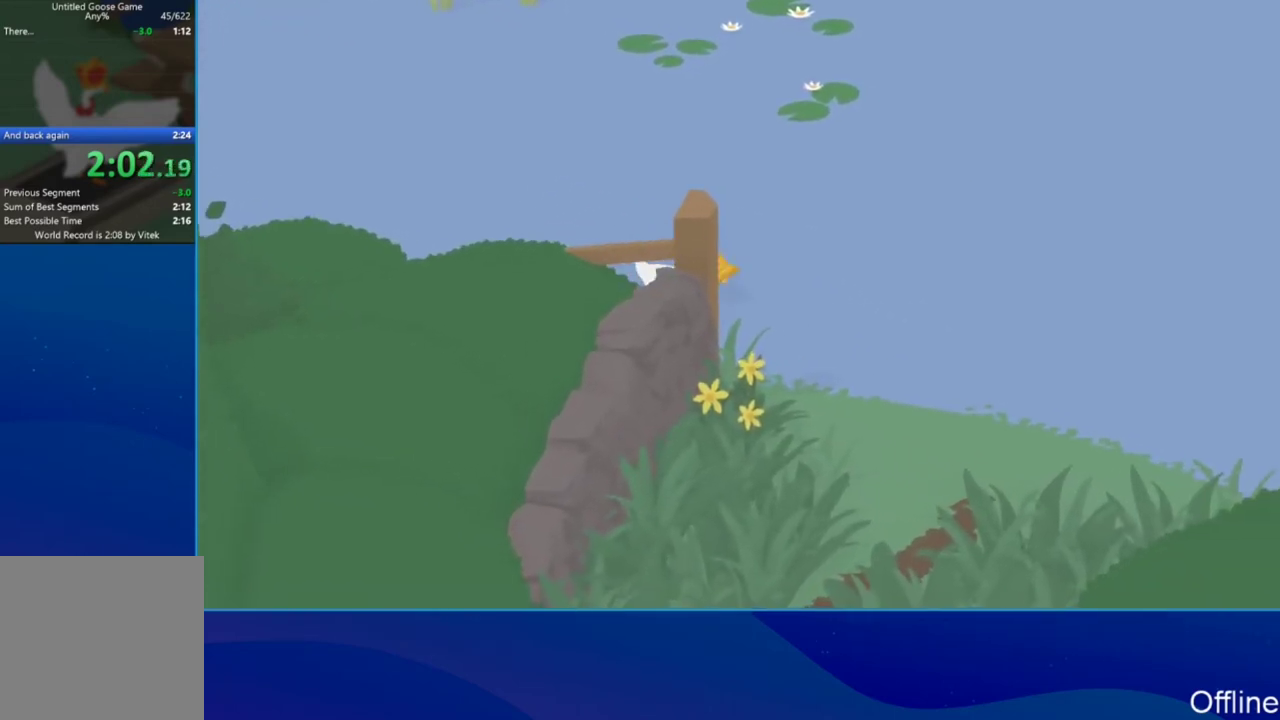
{"dt_ms": 500, "buttons": ["A"], "left_stick": "down", "events": [[300, "left_stick", "down"], [400, "A", "up"], [467, "A", "down"]]}
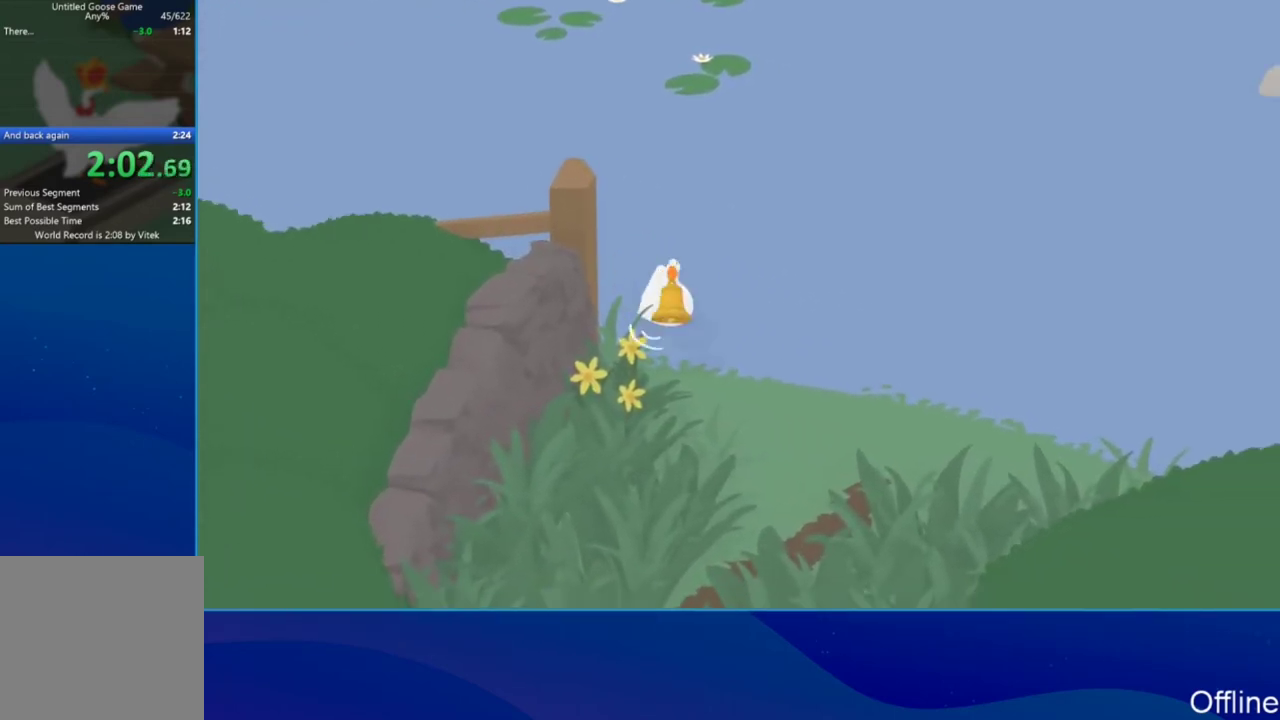
{"dt_ms": 500, "buttons": ["A"], "left_stick": "down", "events": []}
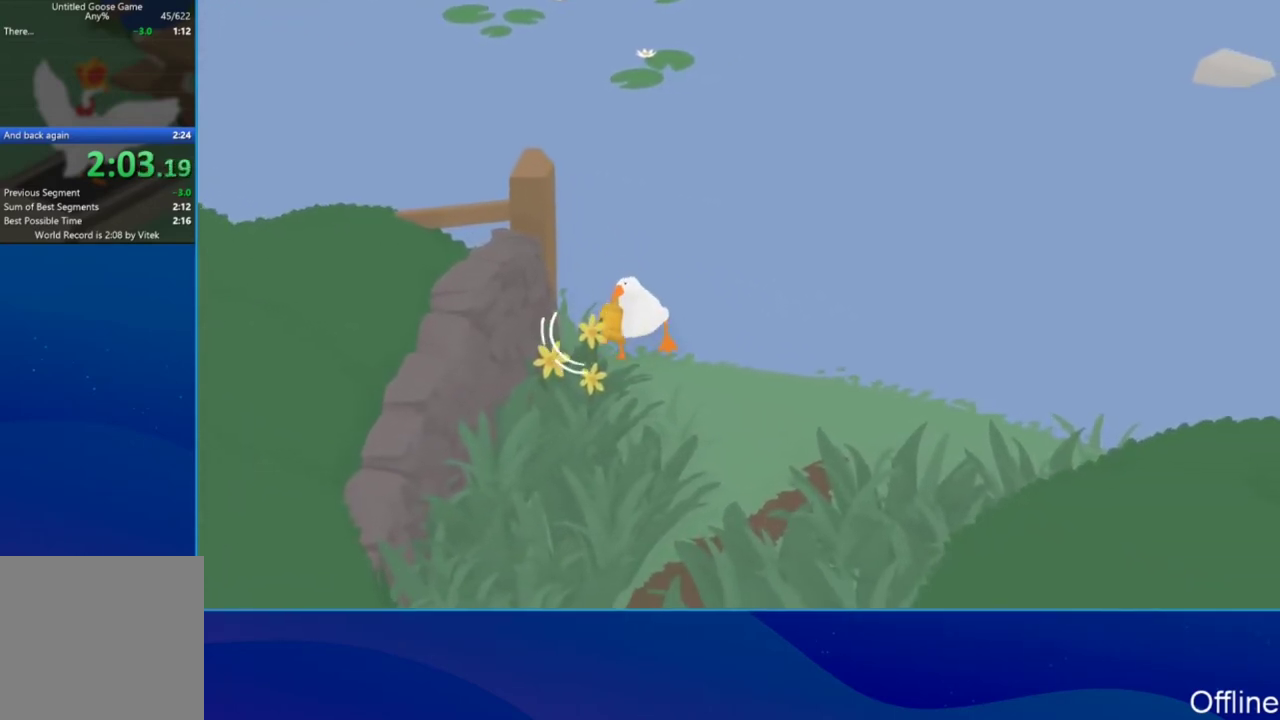
{"dt_ms": 500, "buttons": ["A"], "left_stick": "down-right", "events": [[467, "left_stick", "down-right"]]}
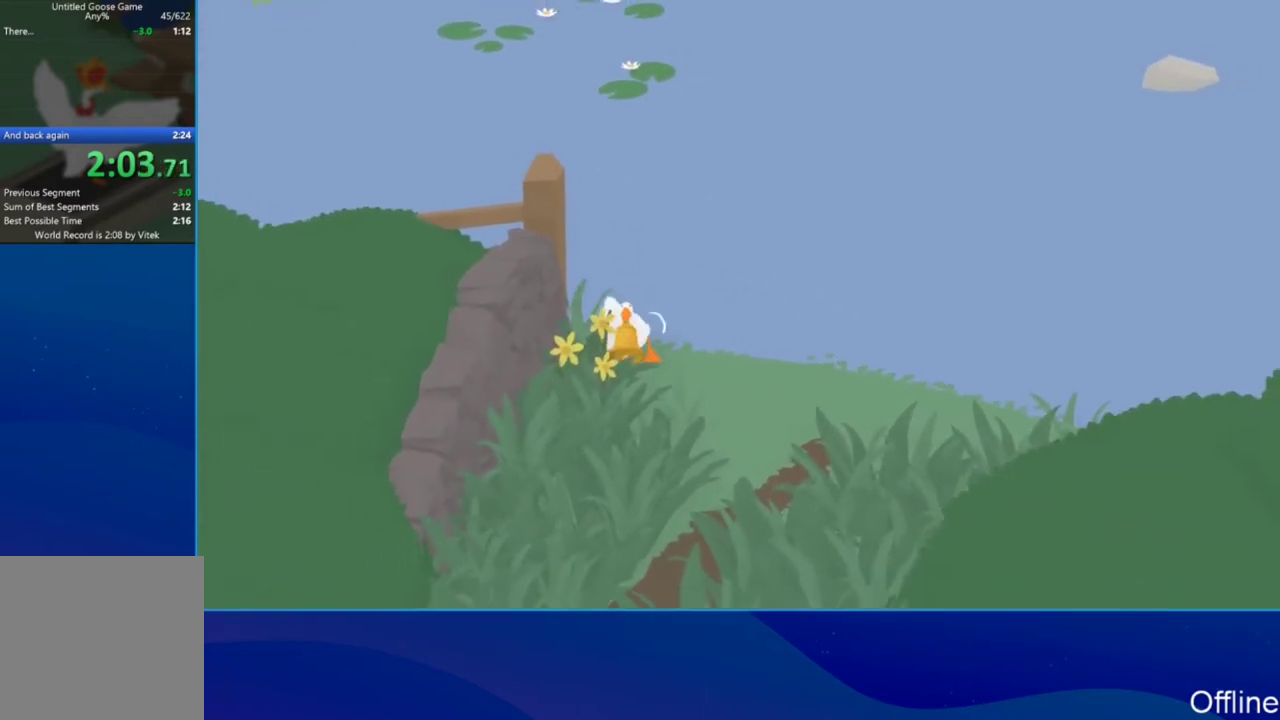
{"dt_ms": 500, "buttons": ["A"], "left_stick": "down", "events": [[100, "left_stick", "down"]]}
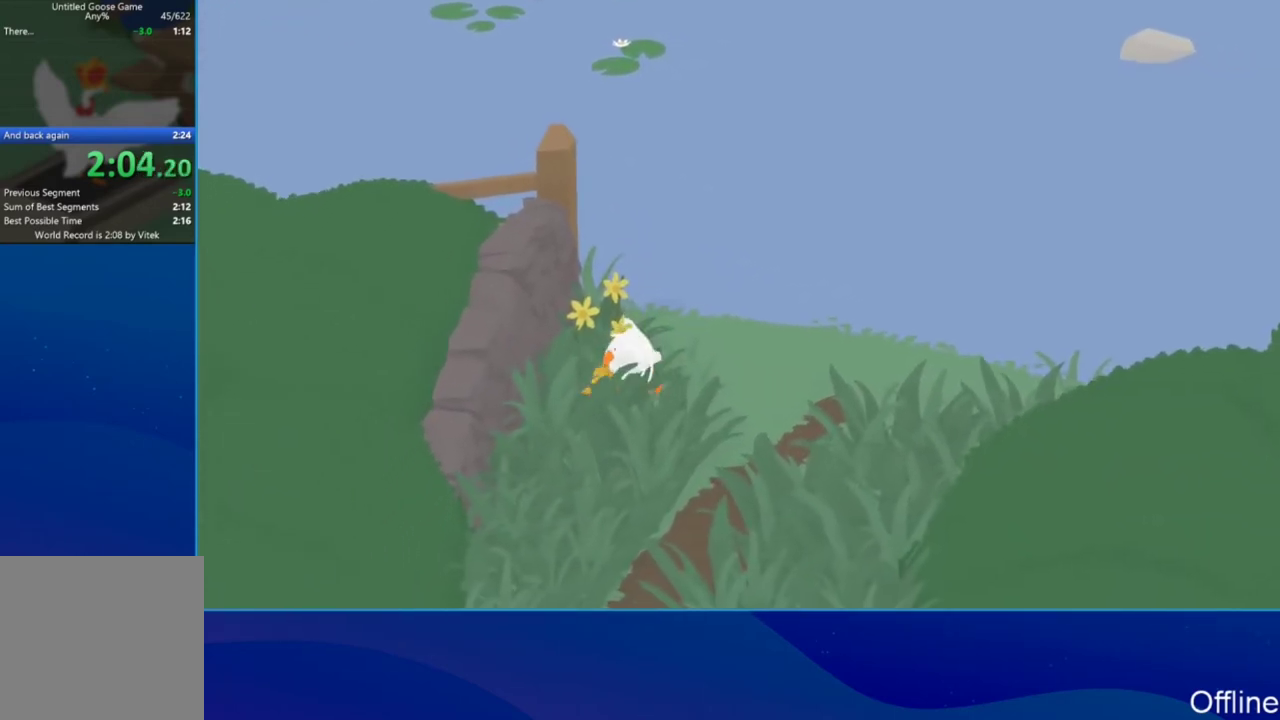
{"dt_ms": 500, "buttons": ["A"], "left_stick": "down", "events": []}
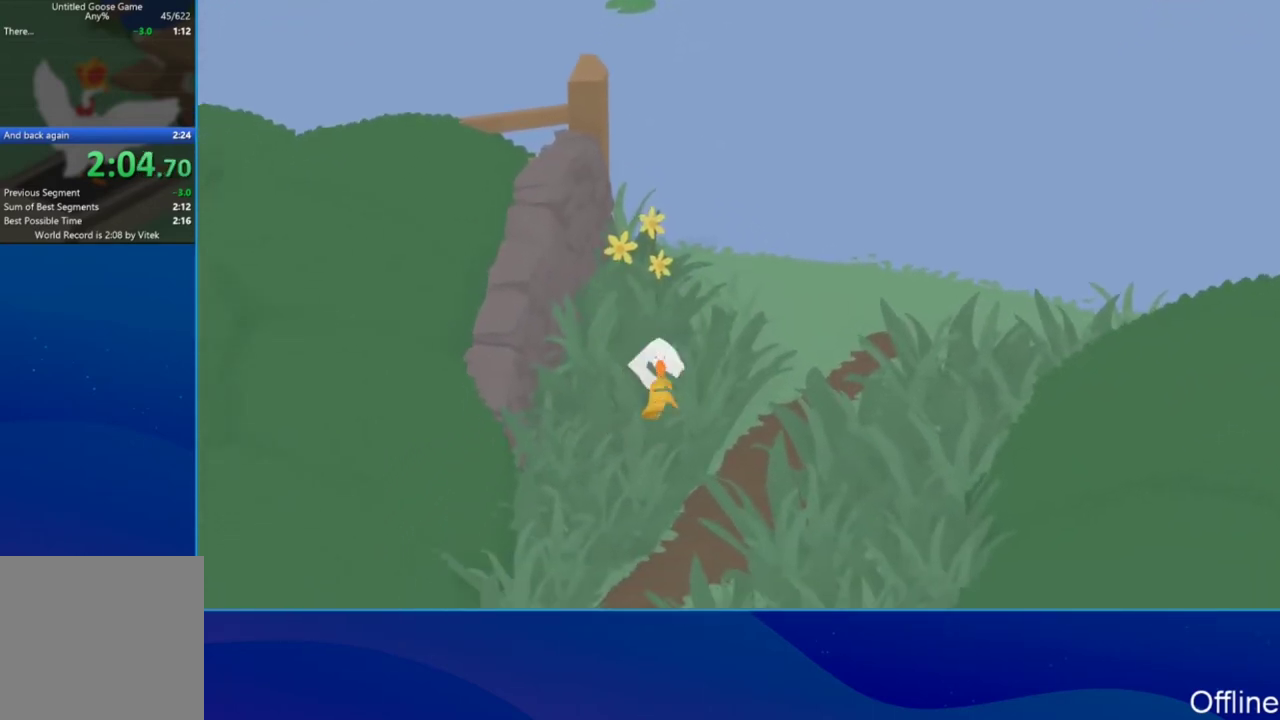
{"dt_ms": 500, "buttons": ["A"], "left_stick": "down", "events": []}
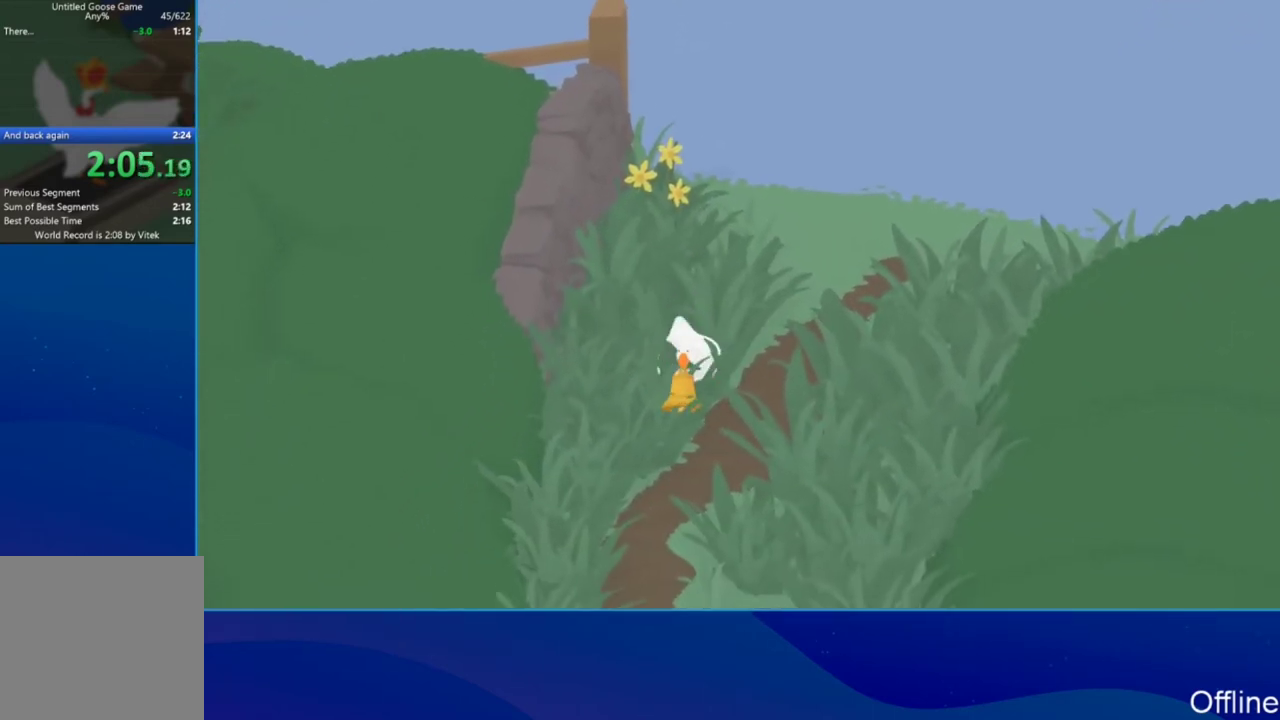
{"dt_ms": 1000, "buttons": ["A"], "left_stick": "down", "events": []}